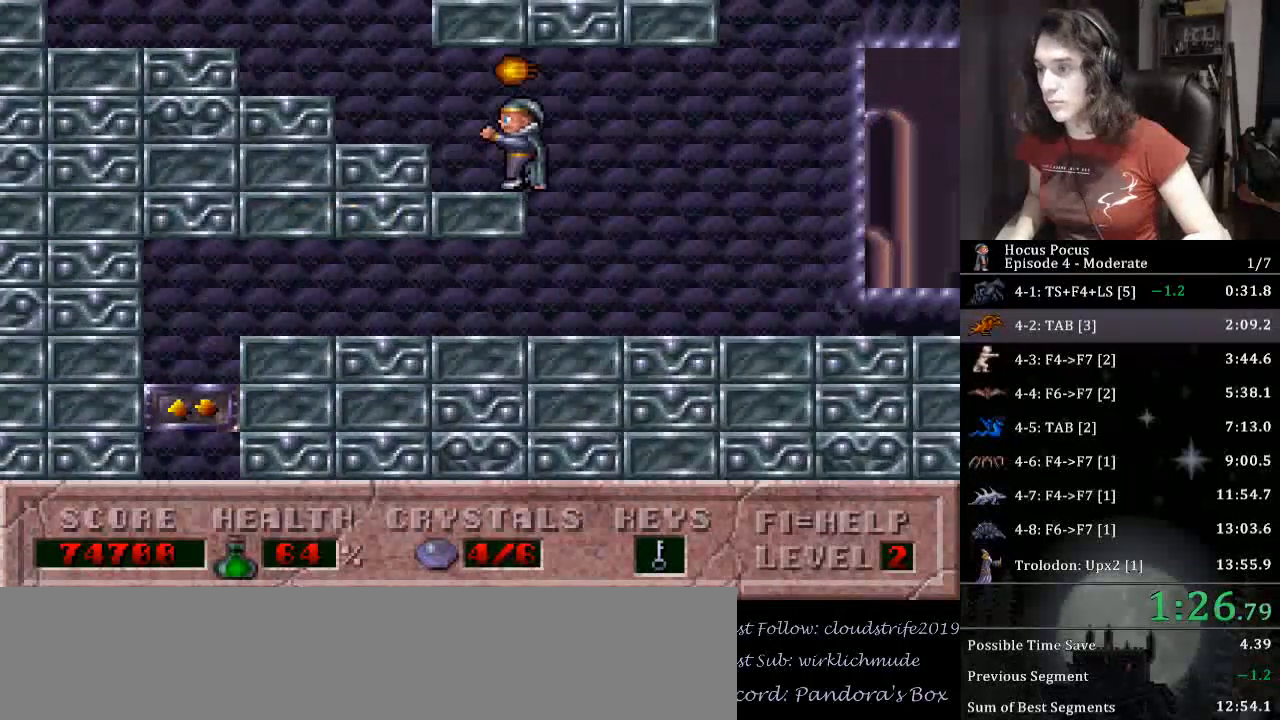
Gameplay with keyboard; each line is a JSON object with the keys held at the frame after it. "events" lists presses ("down") and releases ("up") of ".", "/", "0", "1", "2", "3", "4", "5", "6", "7", "8", "9", "a", "alt_l", "alt_r", "b", "backslash", "backspace", "c", "caps_lock", "comma", "ctrl_l", "ctrl_r", "d", "down", "e", "equals", "escape", "f", "f1", "f10", "f11", "f12", "f2", "f3", "f4", "f5", "f6", "f7", "f8", "f9", "g", "h", "i", "j", "k", "l", "lbracket", "left", "m", "minus", "n", "o", "p", "q", "quote", "r", "rbracket", "return", "right", "s", "semicolon", "shift_l", "shift_r", "space", "super", "t", "tab", "tilde", "u", "up", "v", "w", "x", "y" and "z" between this image and that frame as [ms after this image, input, new state], when the widget could be followed in between. No other keys are recorded. Mouse input is not recorded.
{"keys": ["left"], "events": []}
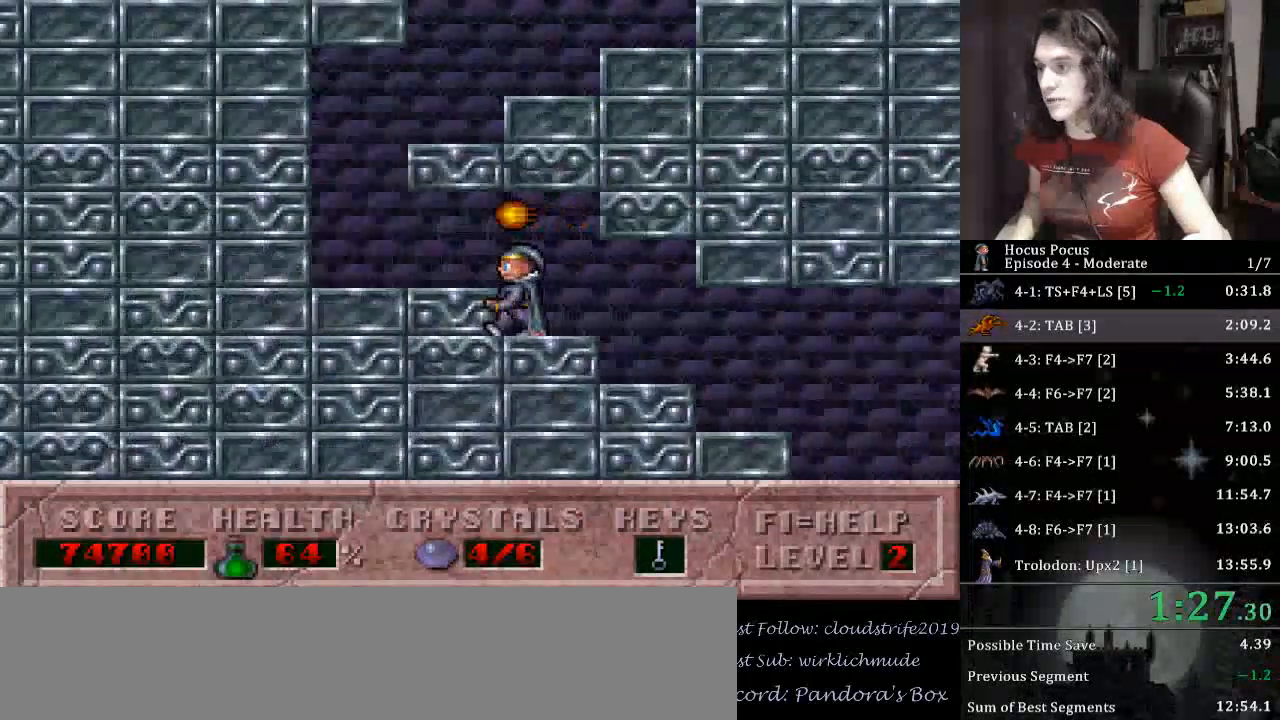
{"keys": ["ctrl_l", "right"], "events": [[233, "ctrl_l", "down"], [233, "right", "down"], [300, "left", "up"]]}
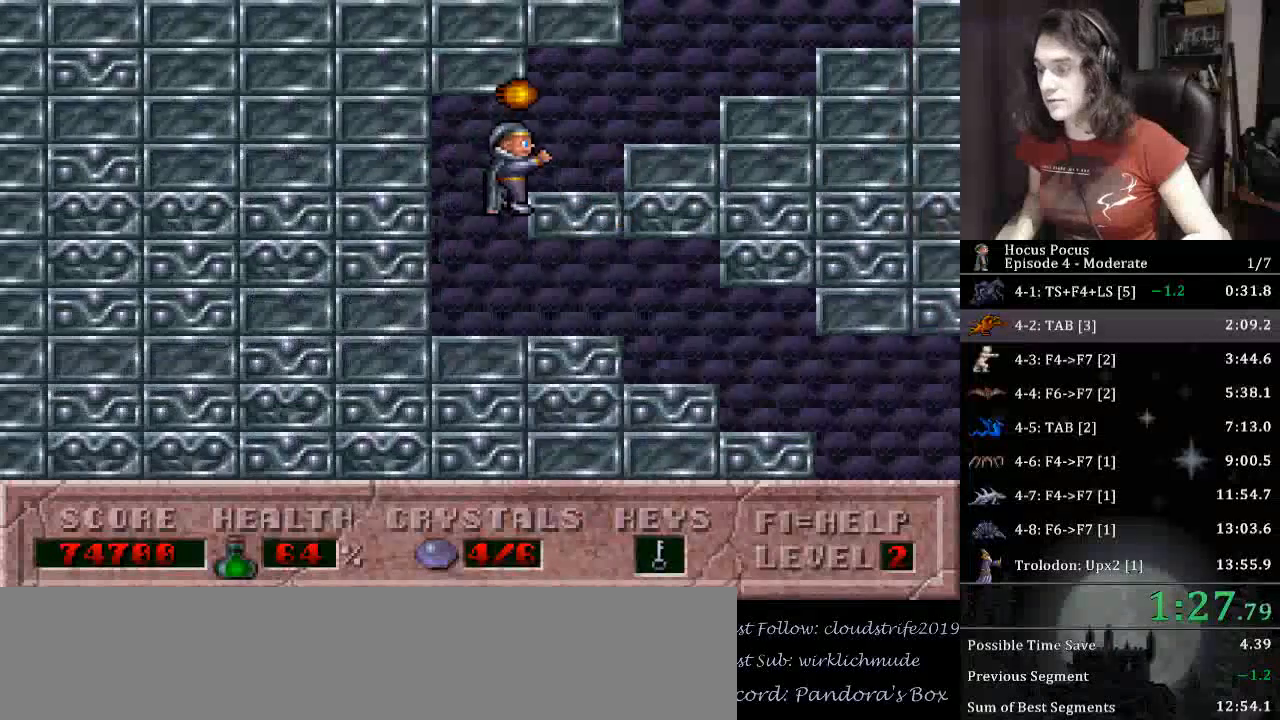
{"keys": ["right"], "events": [[133, "ctrl_l", "up"]]}
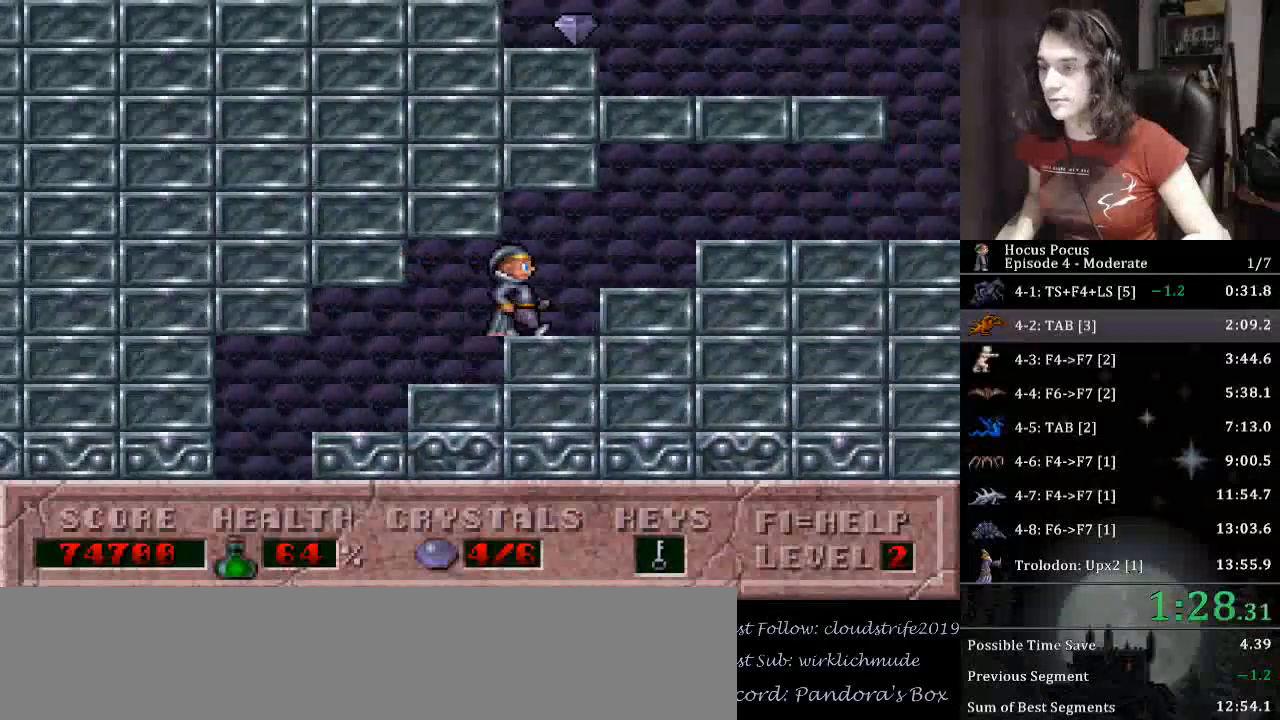
{"keys": ["right"], "events": []}
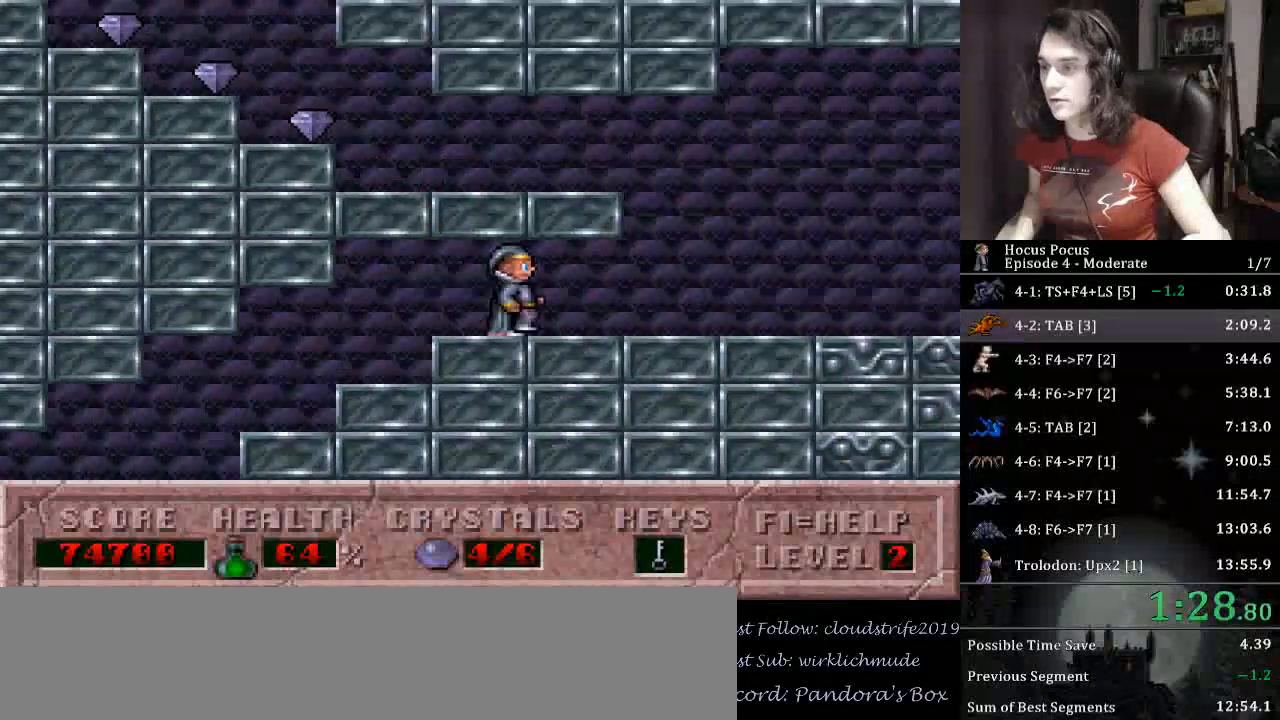
{"keys": ["ctrl_l", "left"], "events": [[200, "ctrl_l", "down"], [233, "left", "down"], [233, "right", "up"]]}
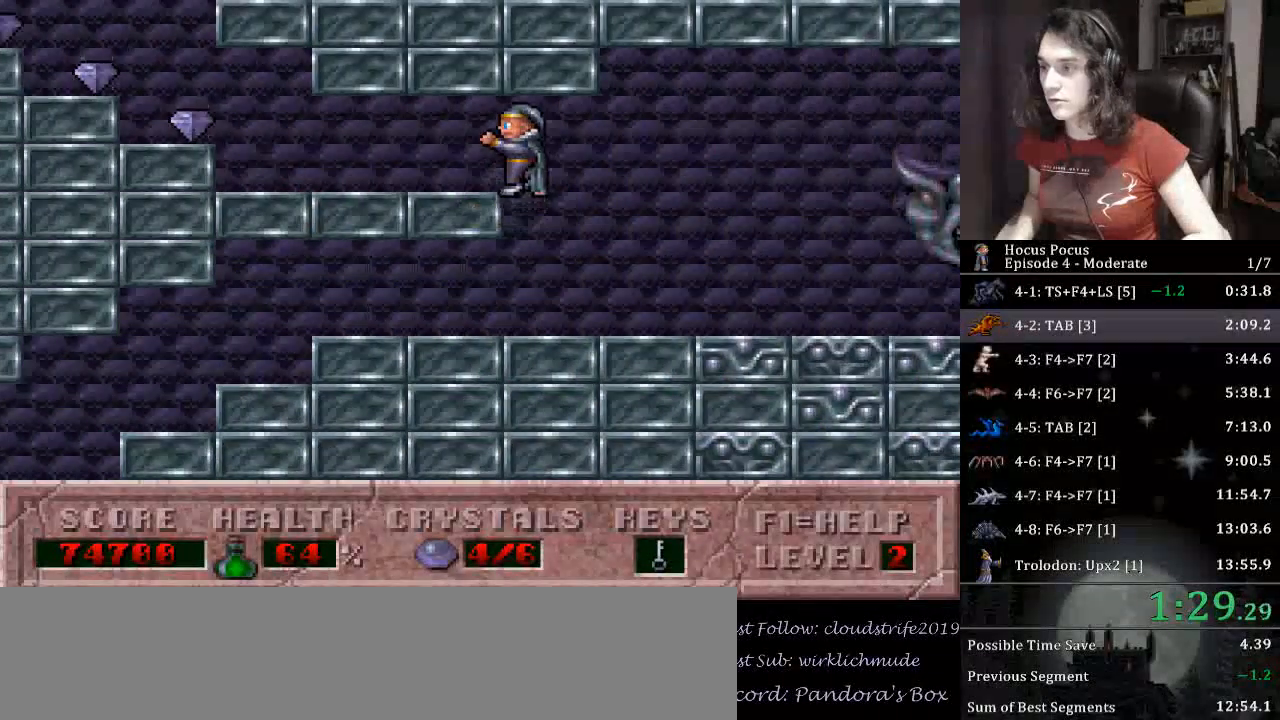
{"keys": ["left"], "events": [[100, "ctrl_l", "up"]]}
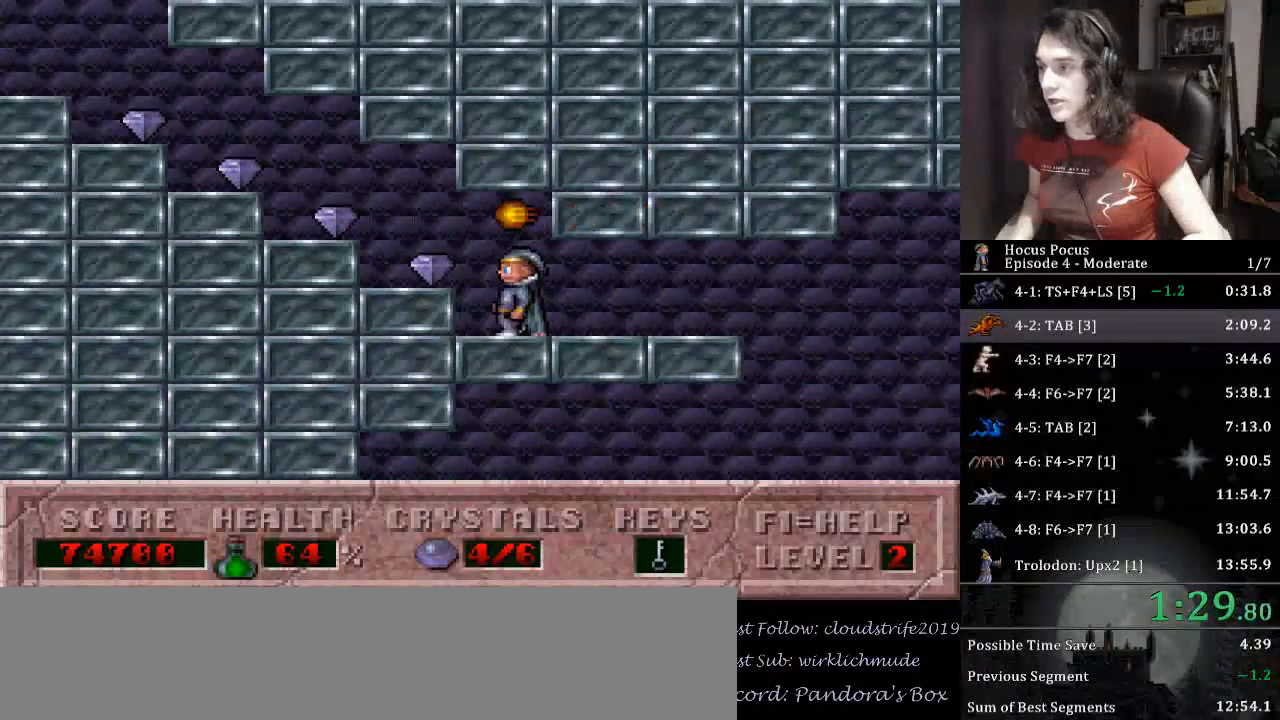
{"keys": ["left"], "events": []}
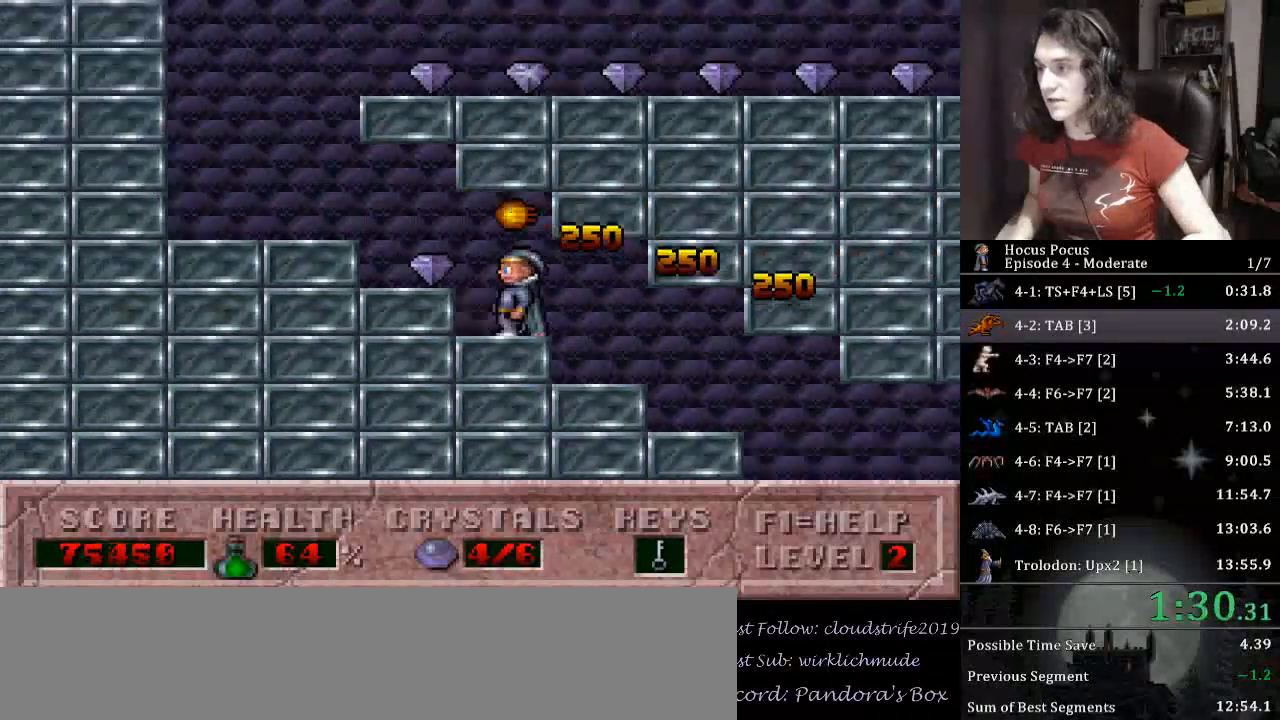
{"keys": ["ctrl_l", "right"], "events": [[367, "ctrl_l", "down"], [367, "left", "up"], [367, "right", "down"]]}
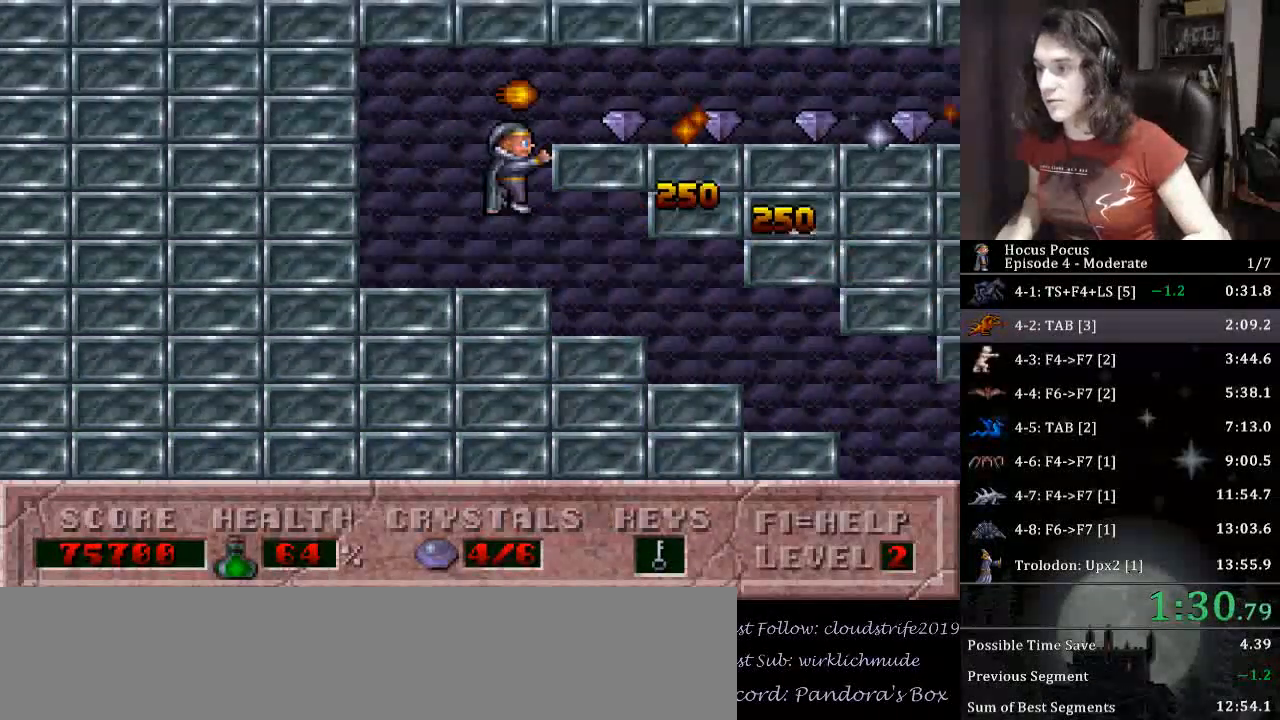
{"keys": [], "events": [[300, "ctrl_l", "up"], [300, "right", "up"]]}
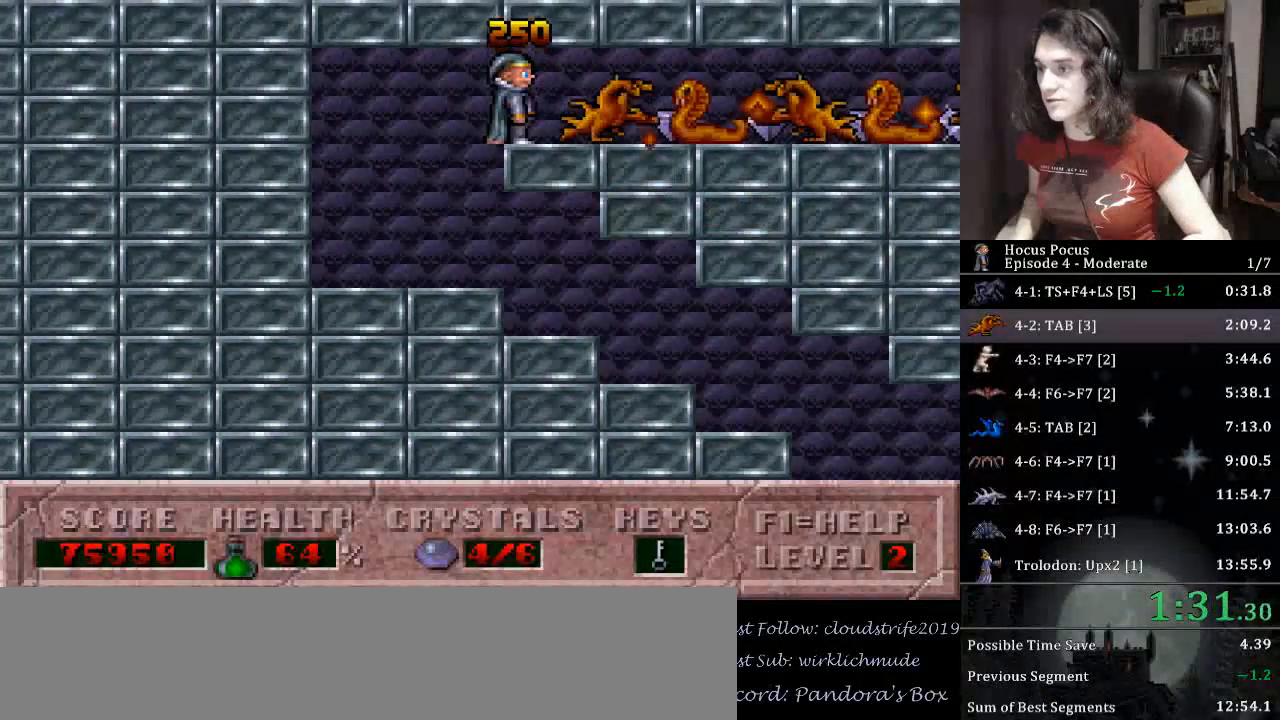
{"keys": ["right"], "events": [[33, "alt_l", "down"], [133, "alt_l", "up"], [167, "right", "down"]]}
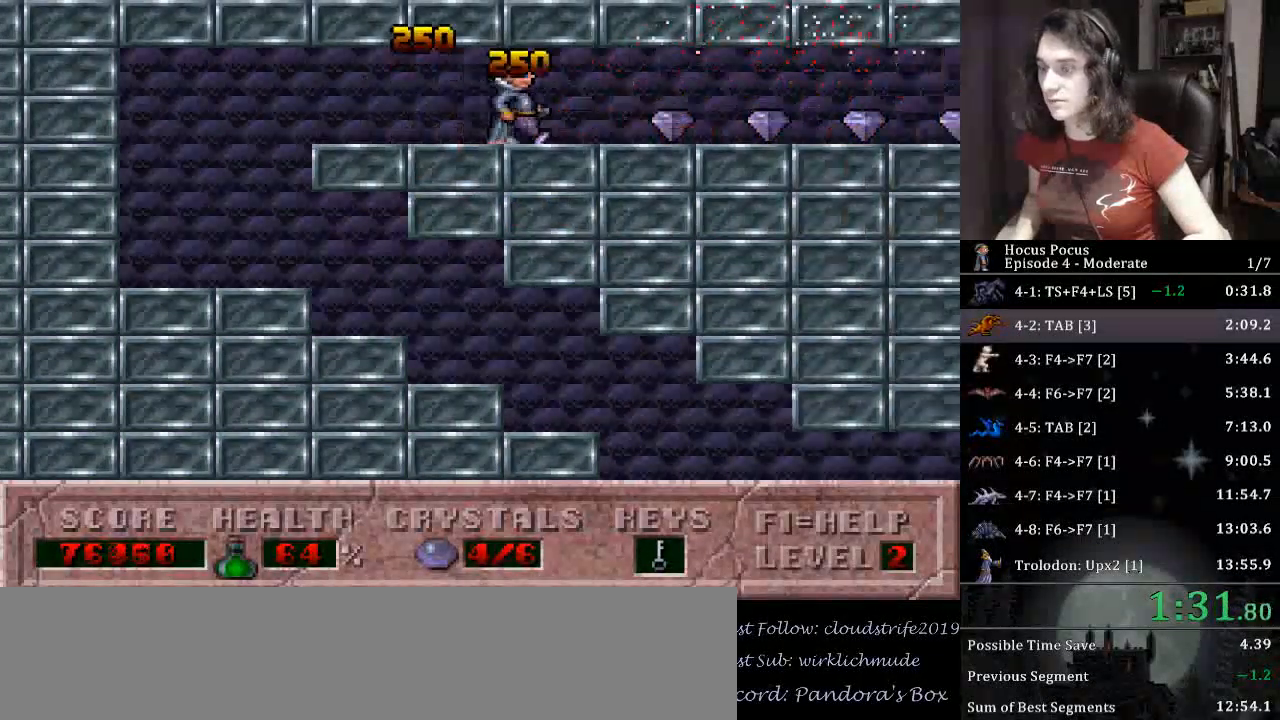
{"keys": ["right"], "events": []}
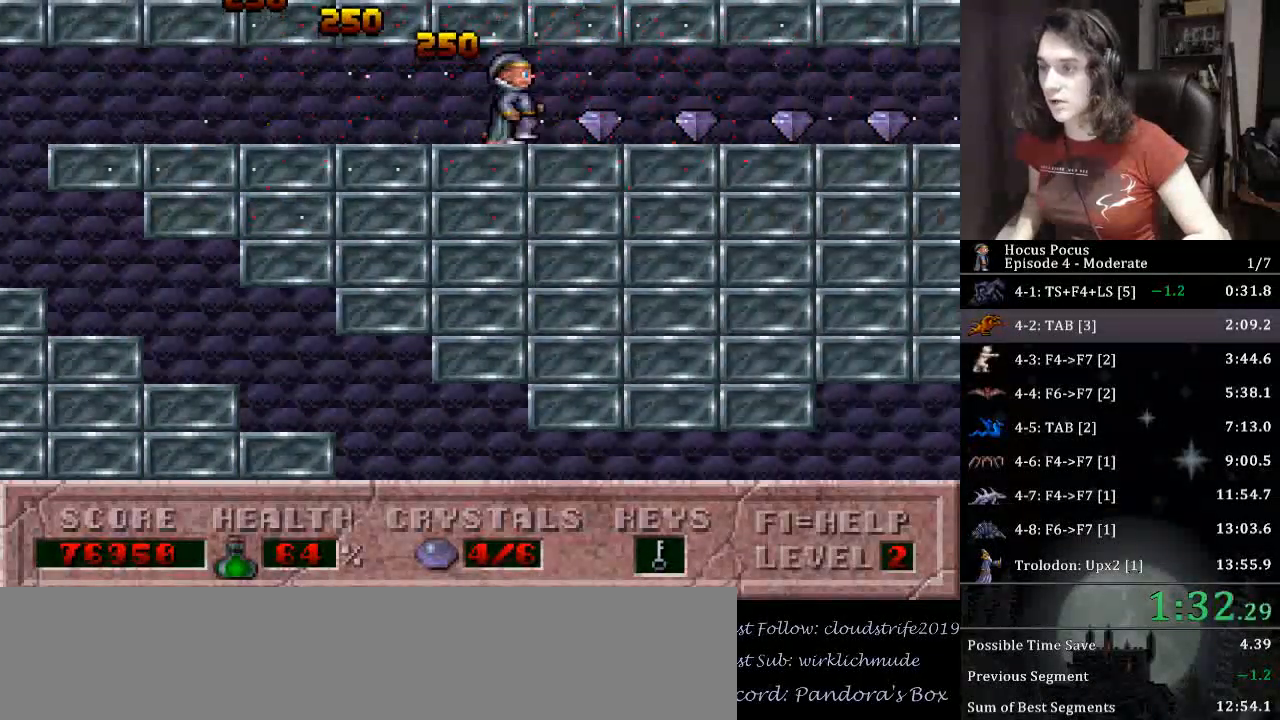
{"keys": ["right"], "events": []}
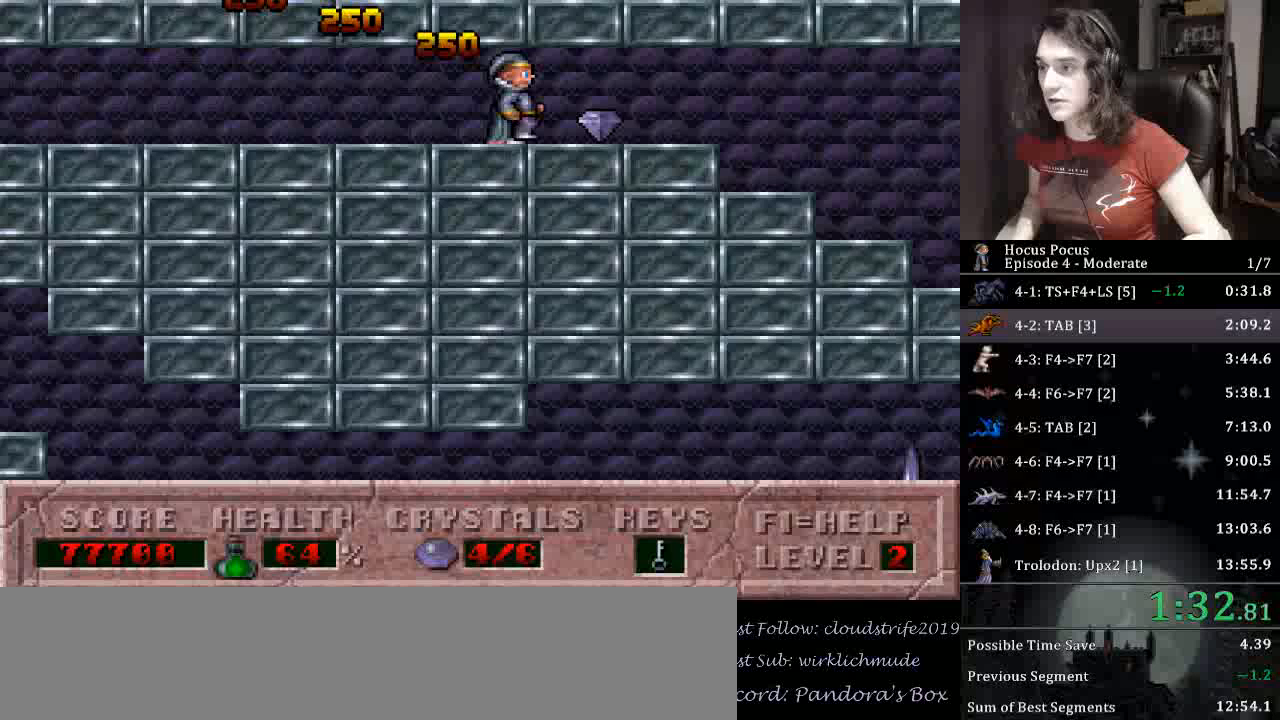
{"keys": ["right"], "events": []}
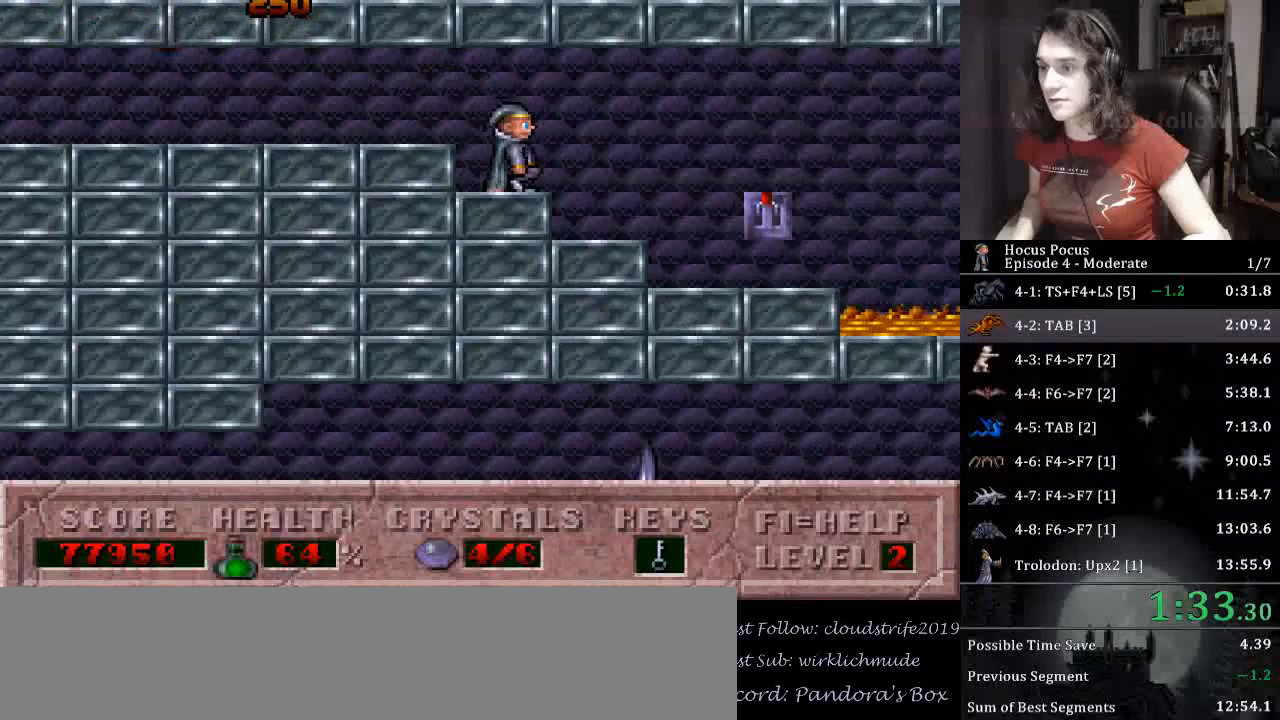
{"keys": ["ctrl_l", "right", "up"], "events": [[333, "up", "down"], [467, "ctrl_l", "down"]]}
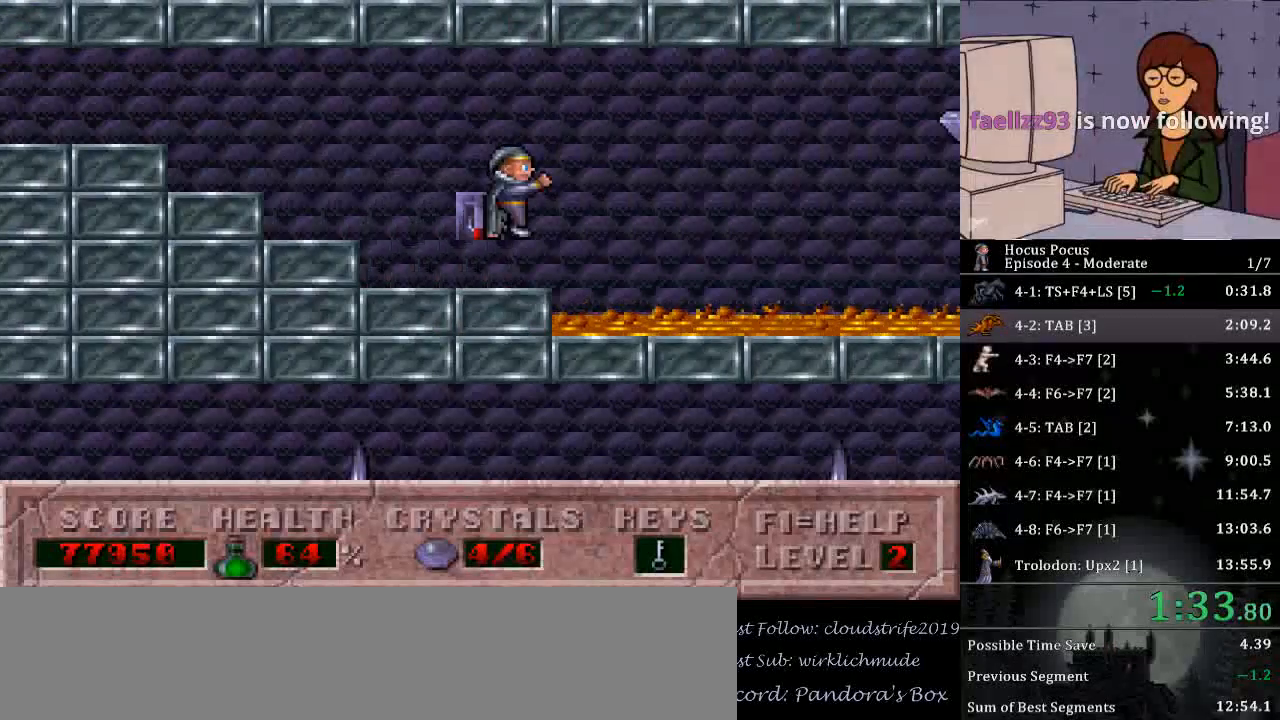
{"keys": ["right"], "events": [[67, "up", "up"], [300, "ctrl_l", "up"]]}
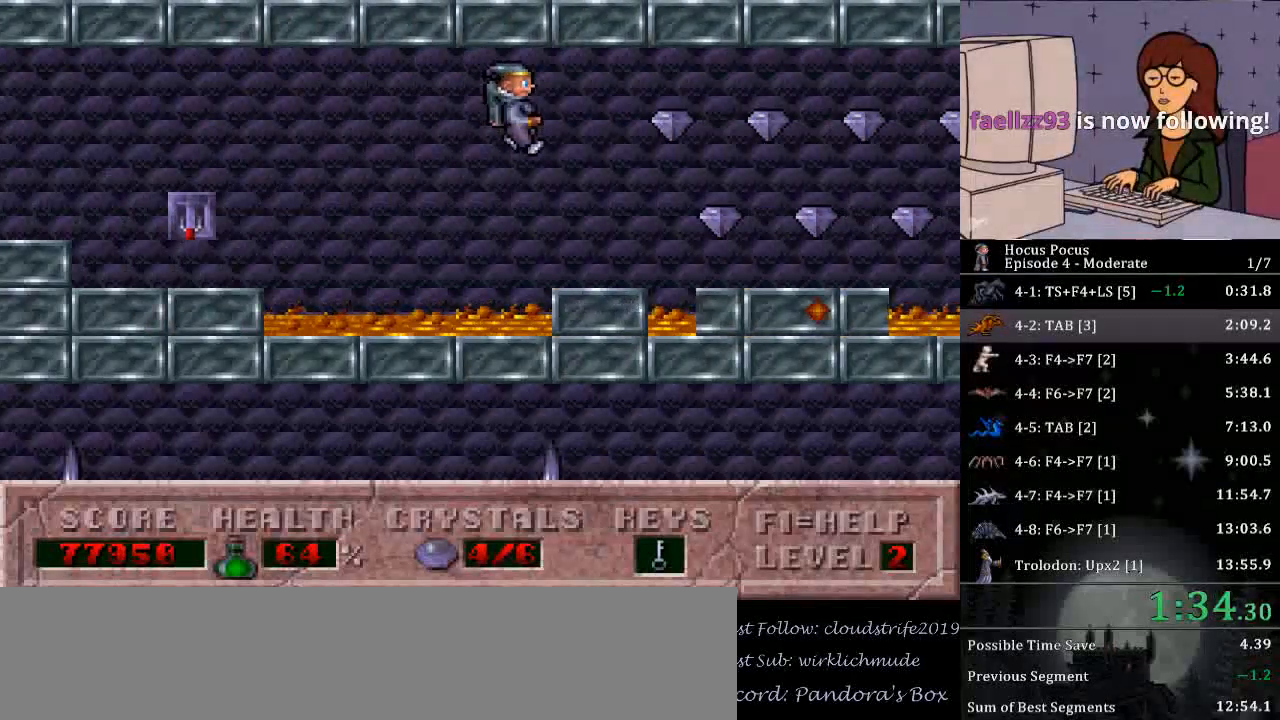
{"keys": ["right"], "events": []}
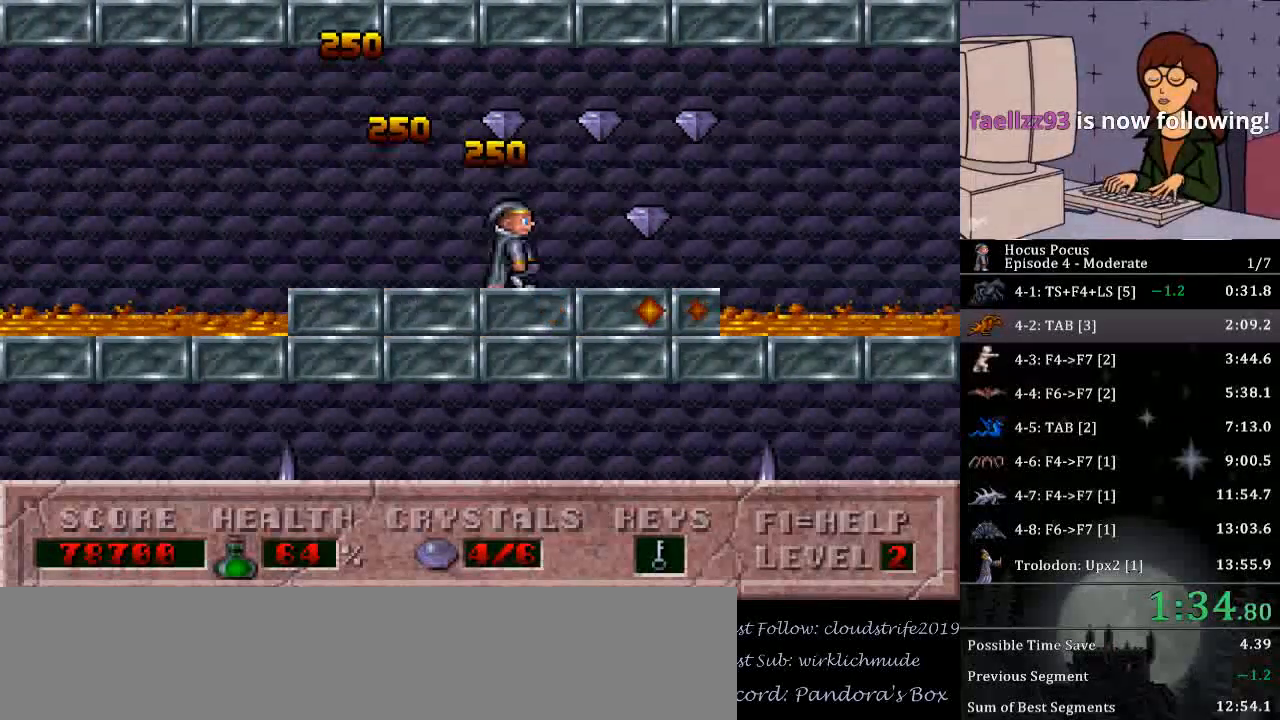
{"keys": ["ctrl_l", "right"], "events": [[200, "ctrl_l", "down"]]}
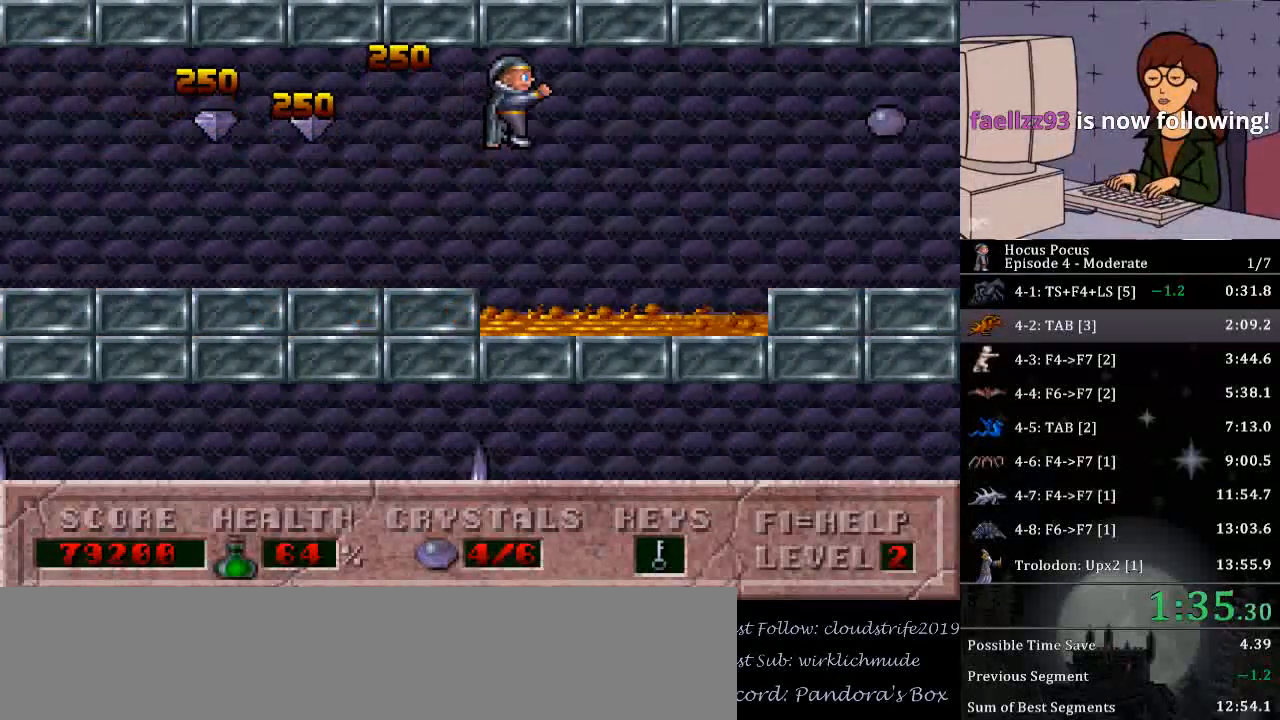
{"keys": ["right"], "events": [[233, "ctrl_l", "up"]]}
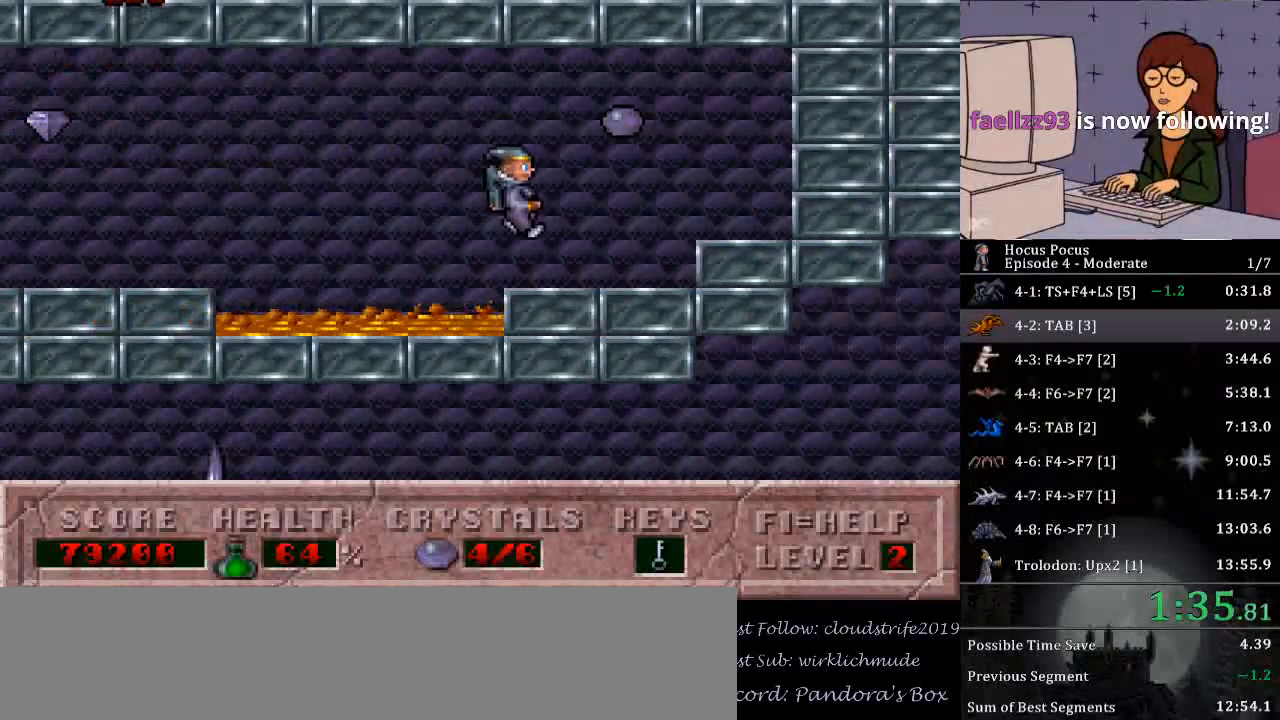
{"keys": ["ctrl_l", "right"], "events": [[167, "left", "down"], [200, "right", "up"], [367, "ctrl_l", "down"], [433, "left", "up"], [500, "right", "down"]]}
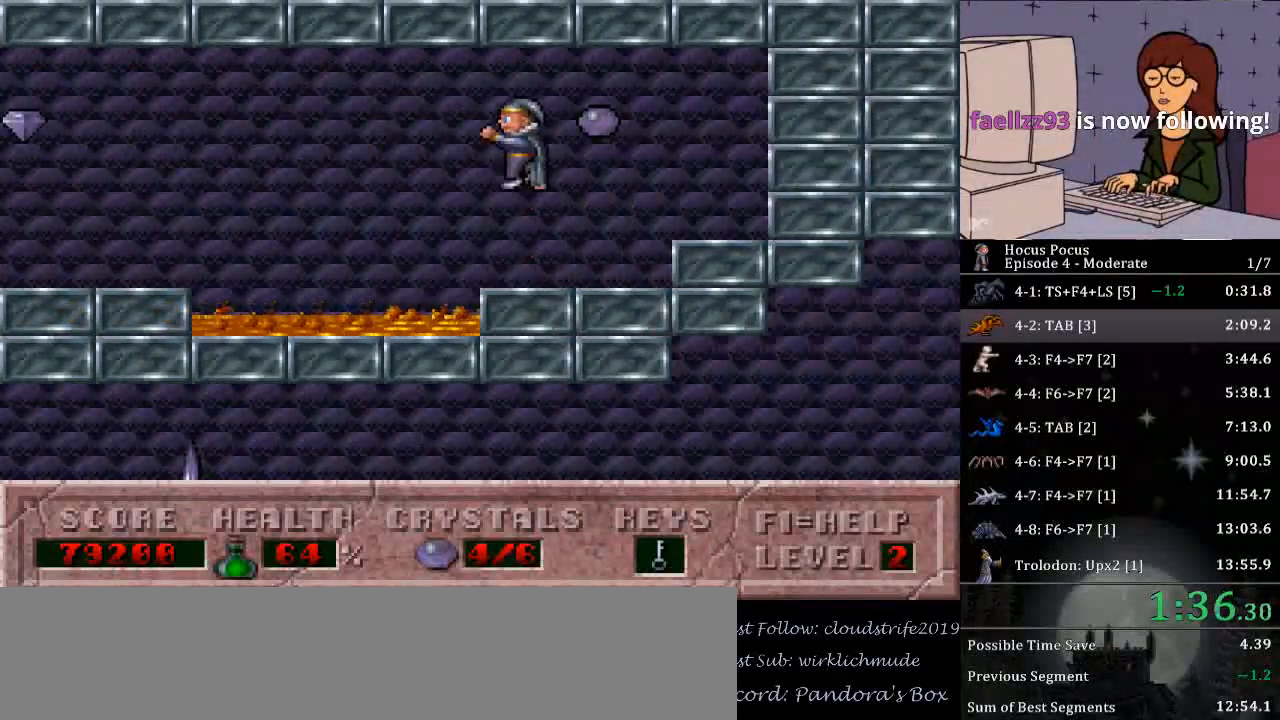
{"keys": ["left"], "events": [[100, "ctrl_l", "up"], [267, "right", "up"], [467, "left", "down"]]}
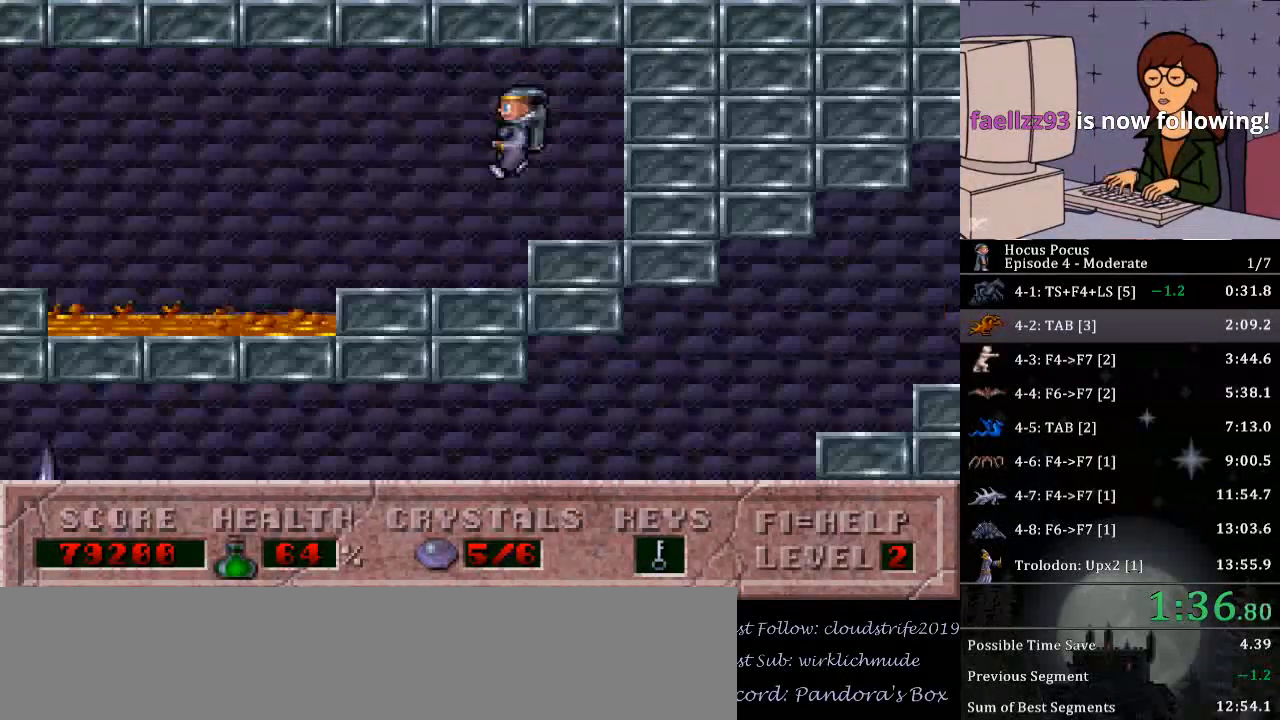
{"keys": ["ctrl_l", "left"], "events": [[200, "ctrl_l", "down"], [233, "ctrl_l", "up"], [300, "ctrl_l", "down"]]}
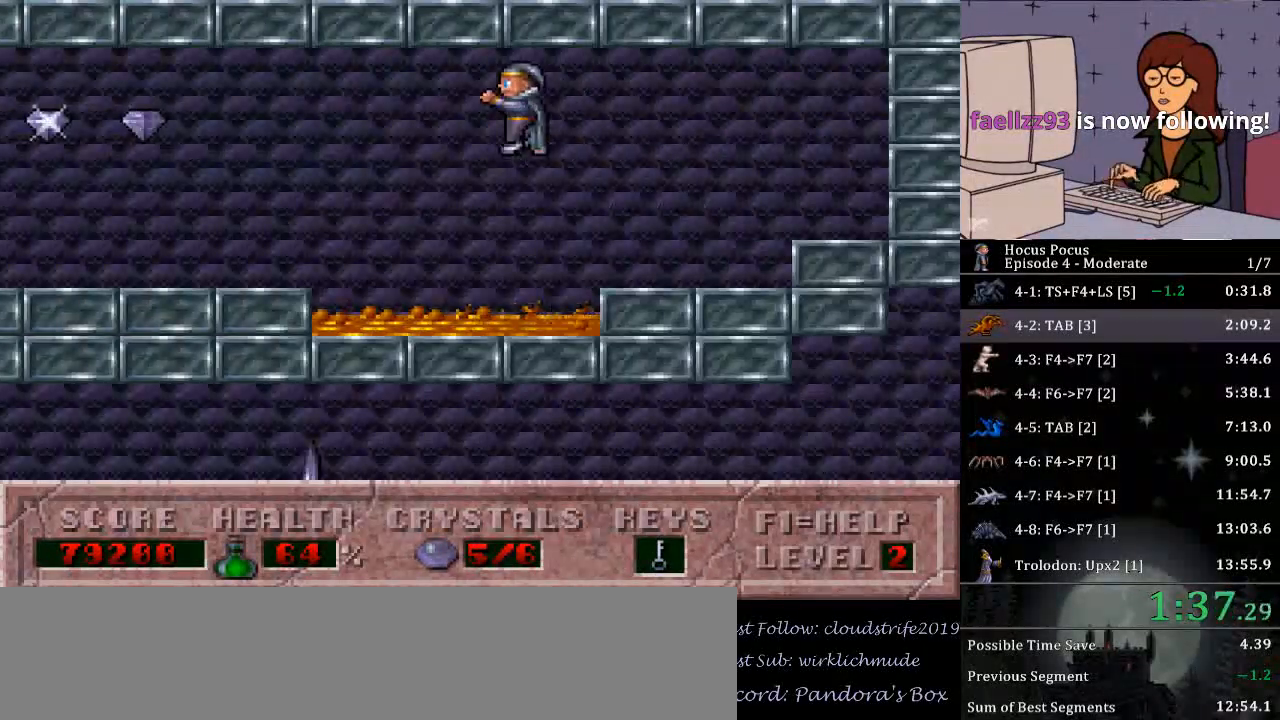
{"keys": ["left"], "events": [[33, "ctrl_l", "up"]]}
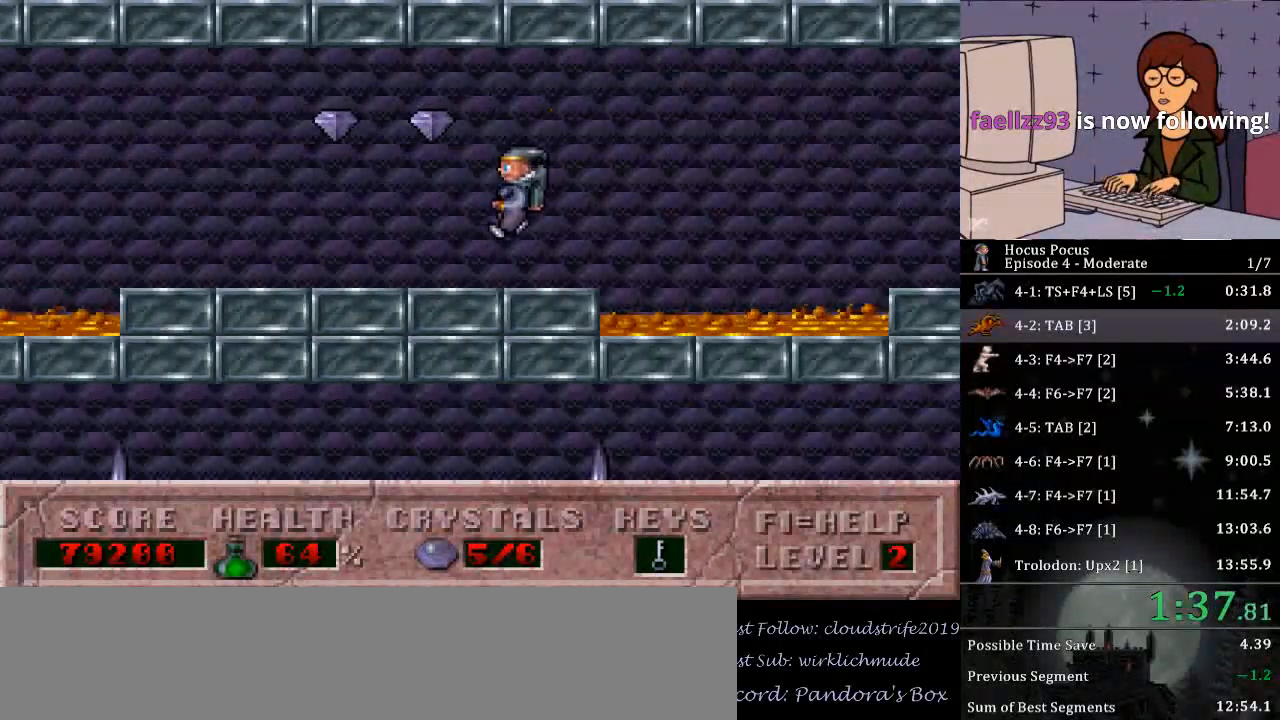
{"keys": ["left"], "events": []}
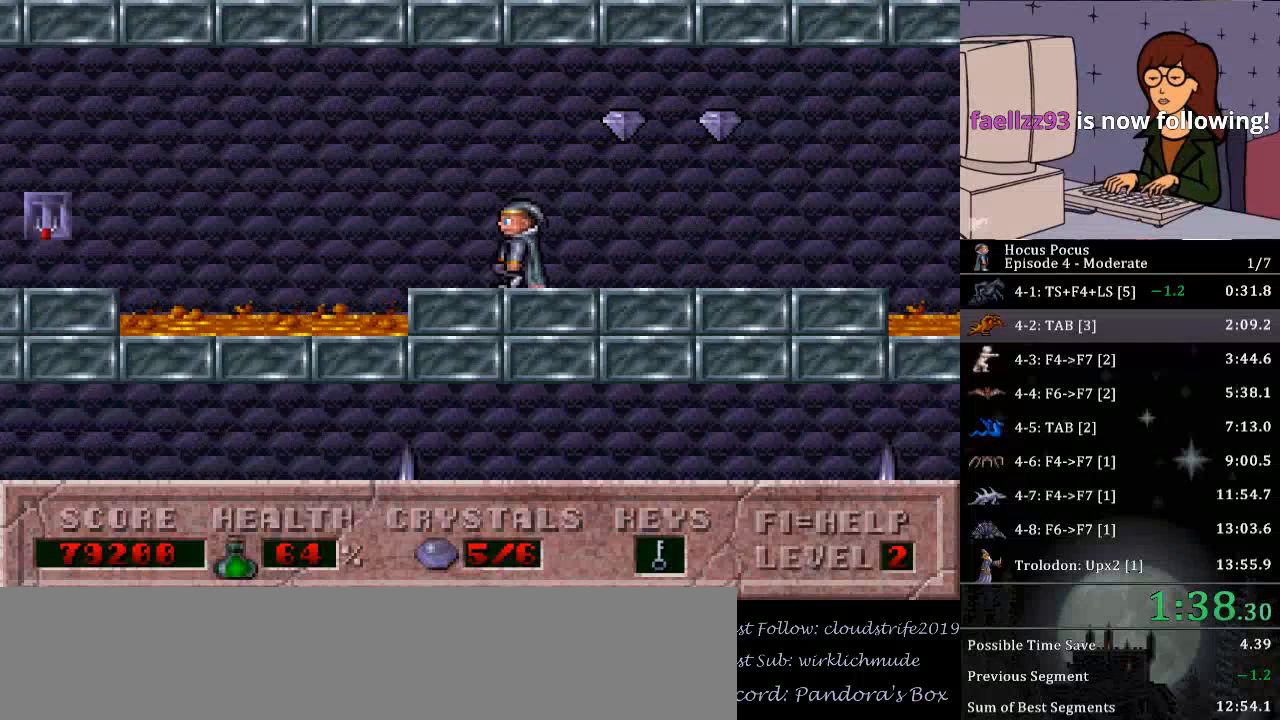
{"keys": ["left"], "events": [[200, "ctrl_l", "down"], [367, "ctrl_l", "up"]]}
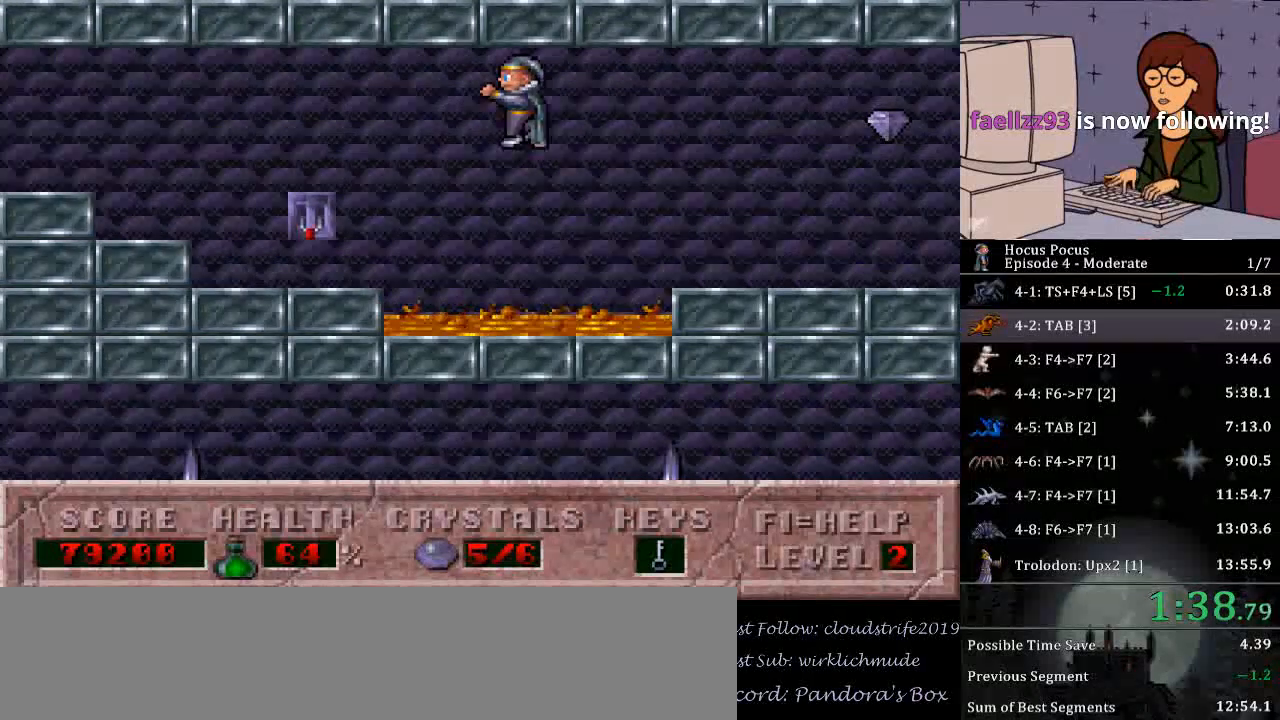
{"keys": ["left"], "events": []}
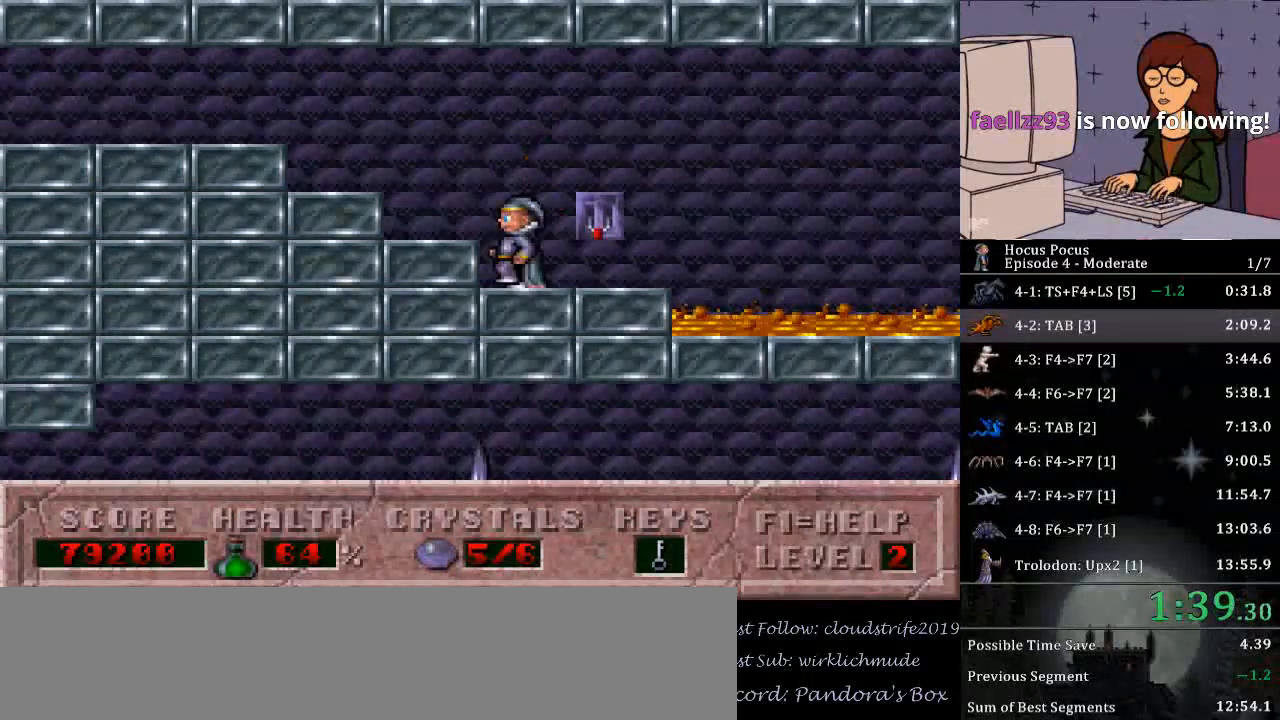
{"keys": ["left"], "events": []}
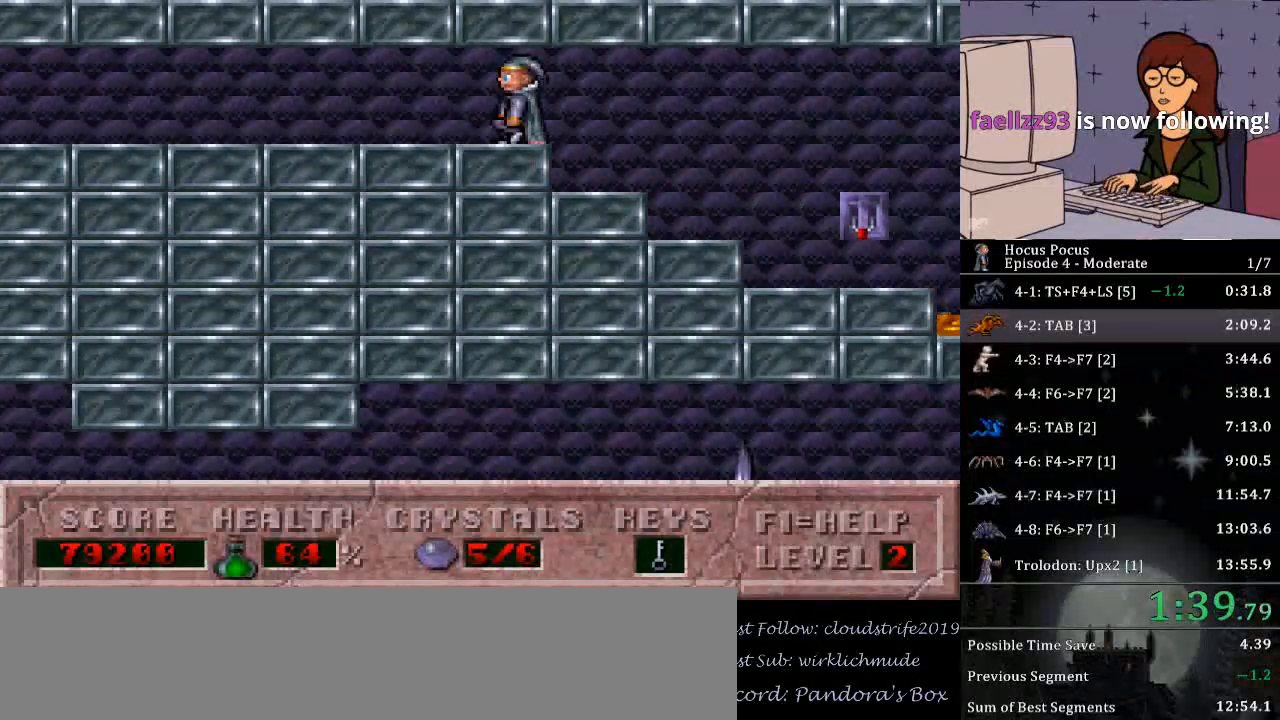
{"keys": ["left"], "events": []}
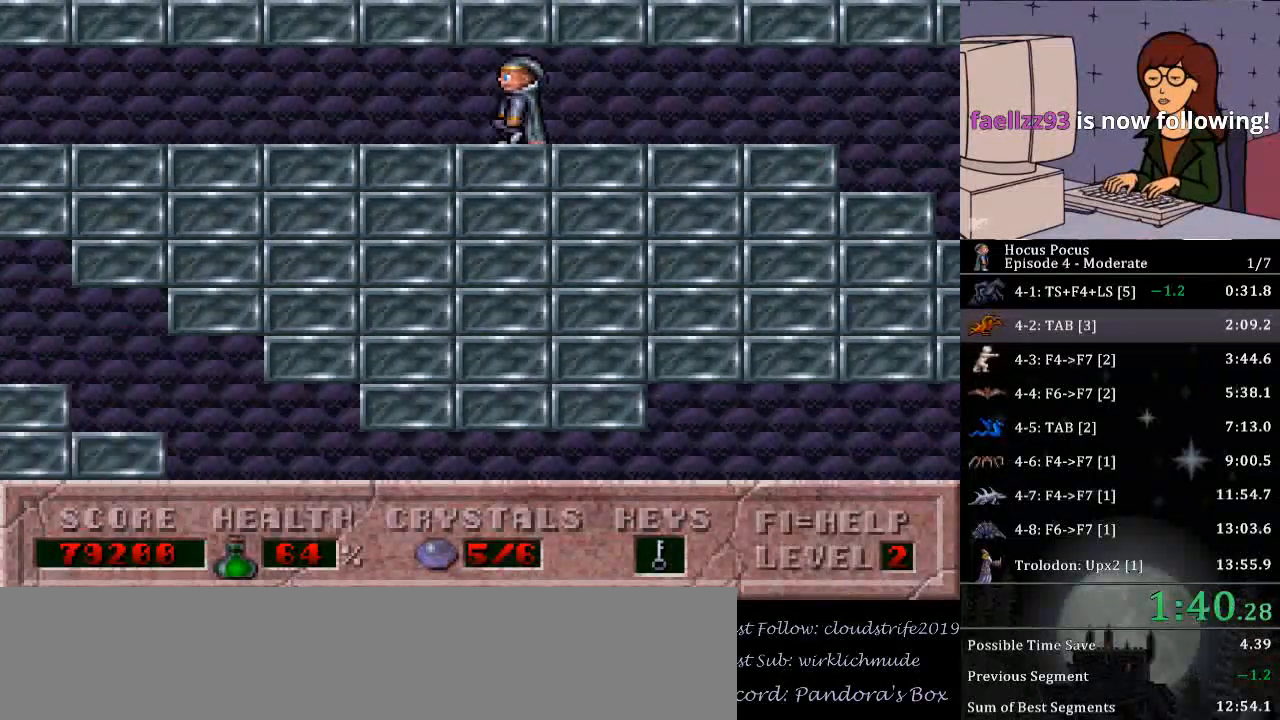
{"keys": ["left"], "events": []}
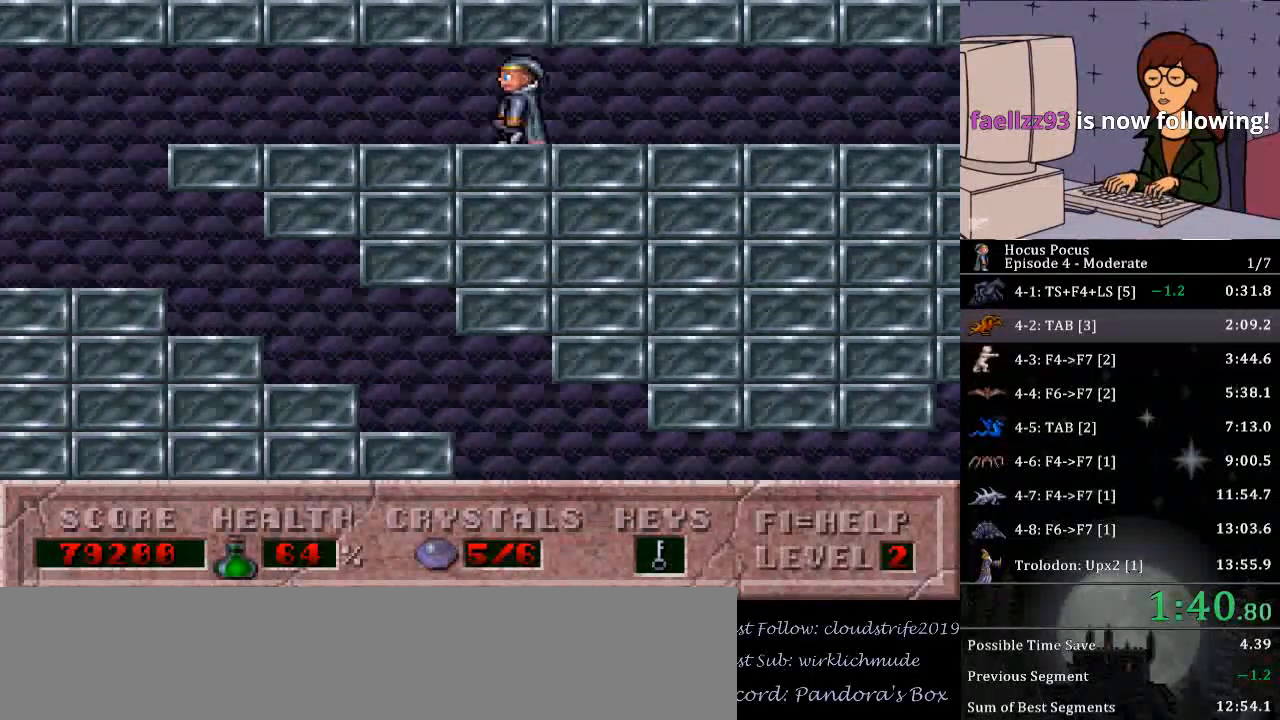
{"keys": ["left"], "events": []}
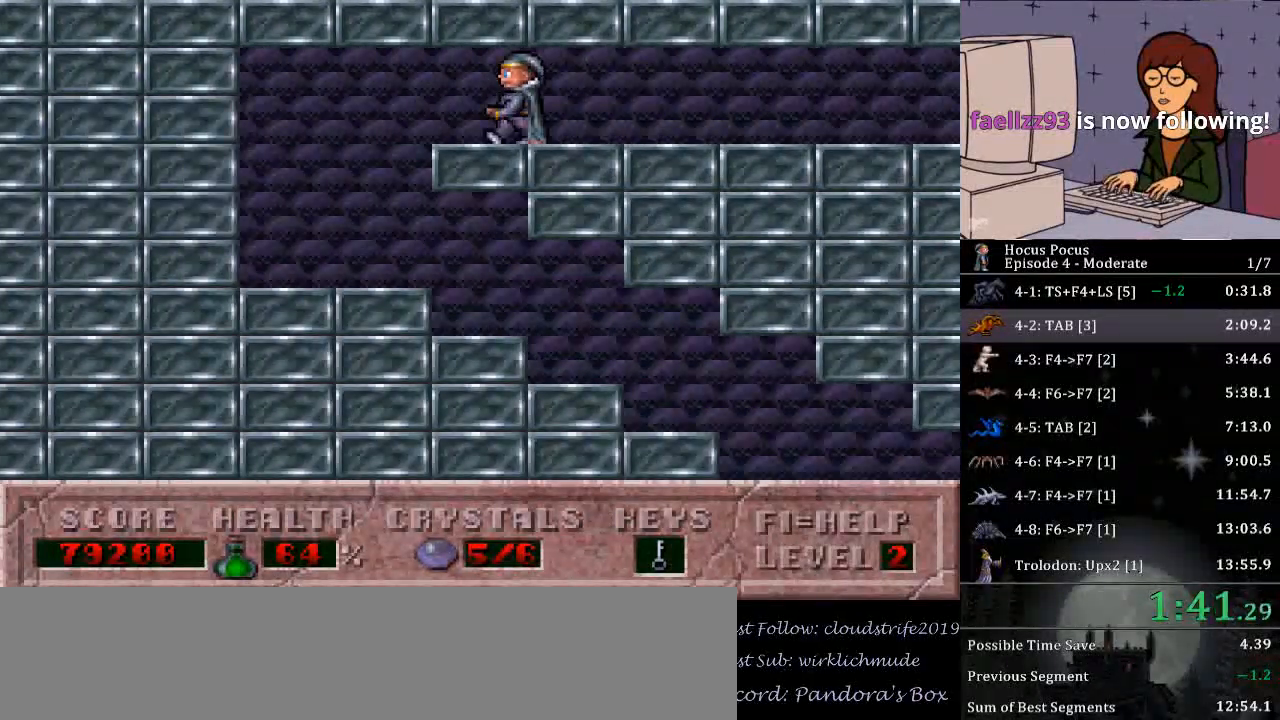
{"keys": ["right"], "events": [[200, "right", "down"], [233, "left", "up"]]}